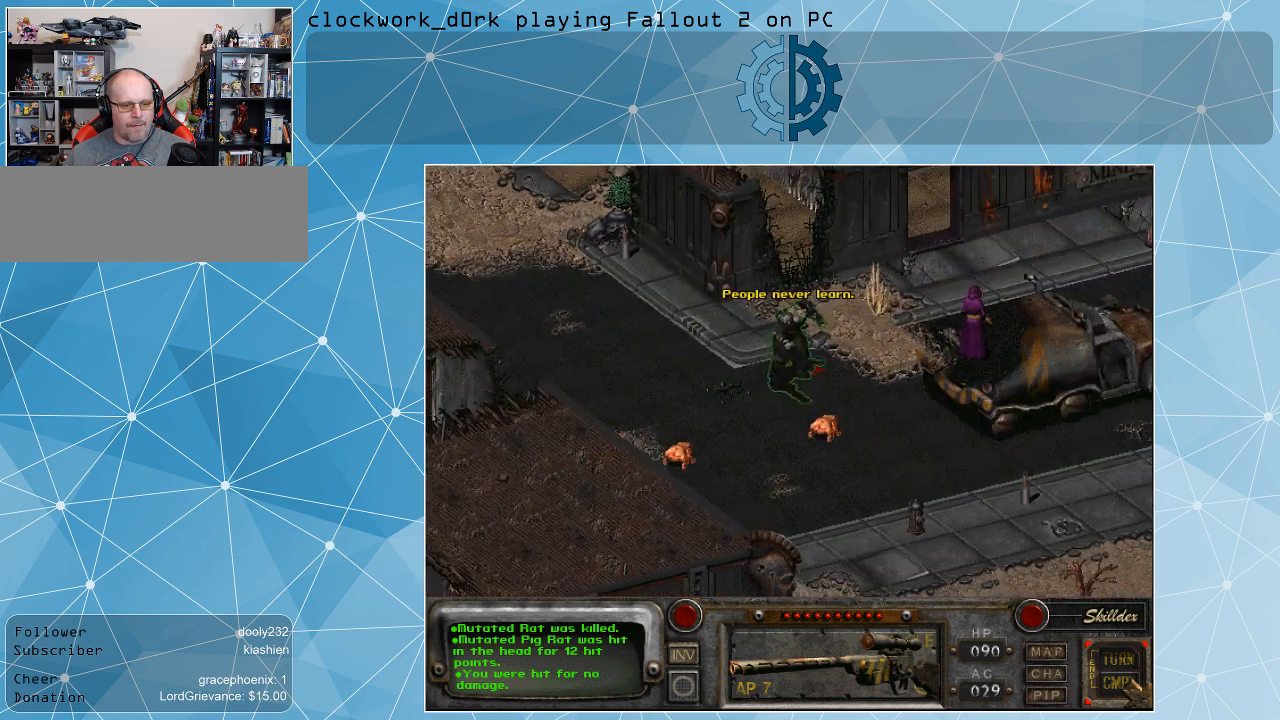
Gameplay with keyboard and mouse; each line is a JSON object with the keys and mouse buttons held at the frame after it. "events" lists presses ("down") and releases ("up") of ".", "/", "0", "1", "2", "3", "4", "5", "6", "7", "8", "9", "a", "alt_l", "alt_r", "b", "backslash", "backspace", "c", "caps_lock", "comma", "ctrl_l", "ctrl_r", "d", "e", "equals", "f", "g", "h", "i", "j", "k", "l", "lbracket", "m", "minus", "n", "o", "p", "q", "quote", "r", "rbracket", "return", "s", "semicolon", "shift_l", "shift_r", "space", "super", "t", "tab", "tilde", "u", "v", "w", "x", "y", "z", "mouse_left" and "mouse_right" between this image and that frame as [ms after this image, input, new state], when the widget could be followed in between. "mouse_left", "mouse_right" = the "left", "right" buttons of the "mouse" list. No other keys are recorded. Not read: mouse_move.
{"keys": [], "mouse": [], "events": []}
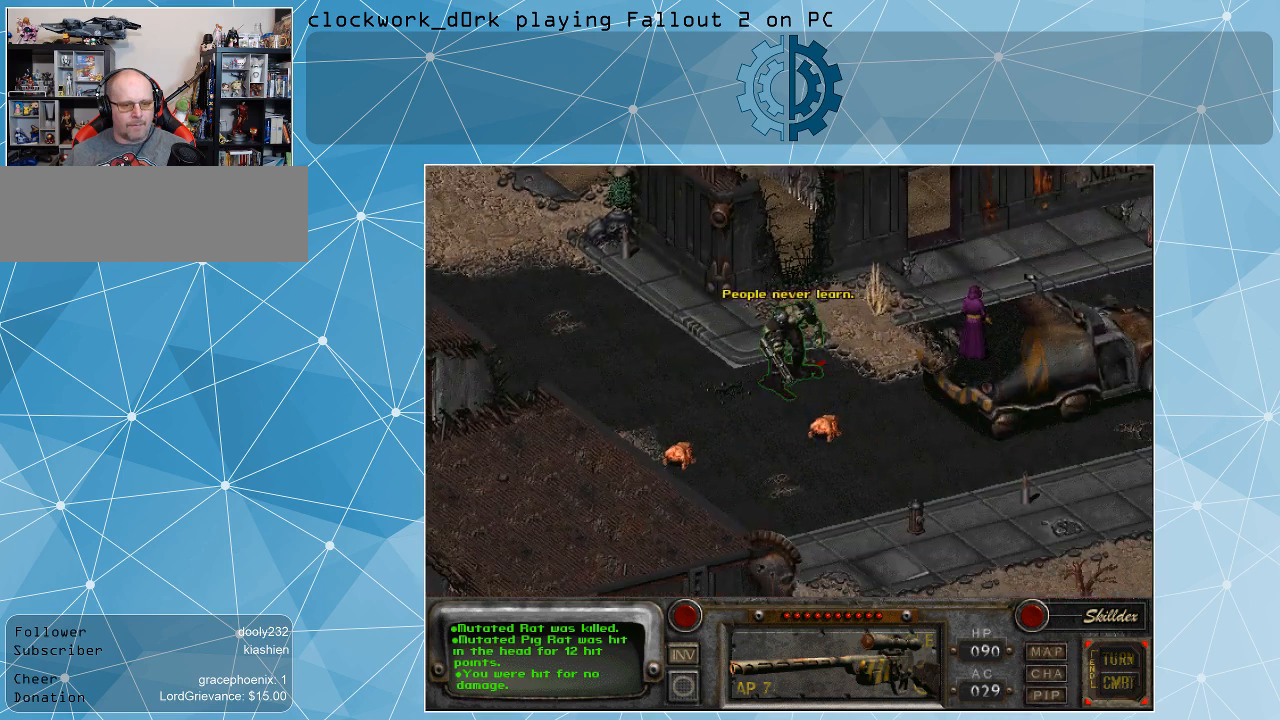
{"keys": [], "mouse": [], "events": []}
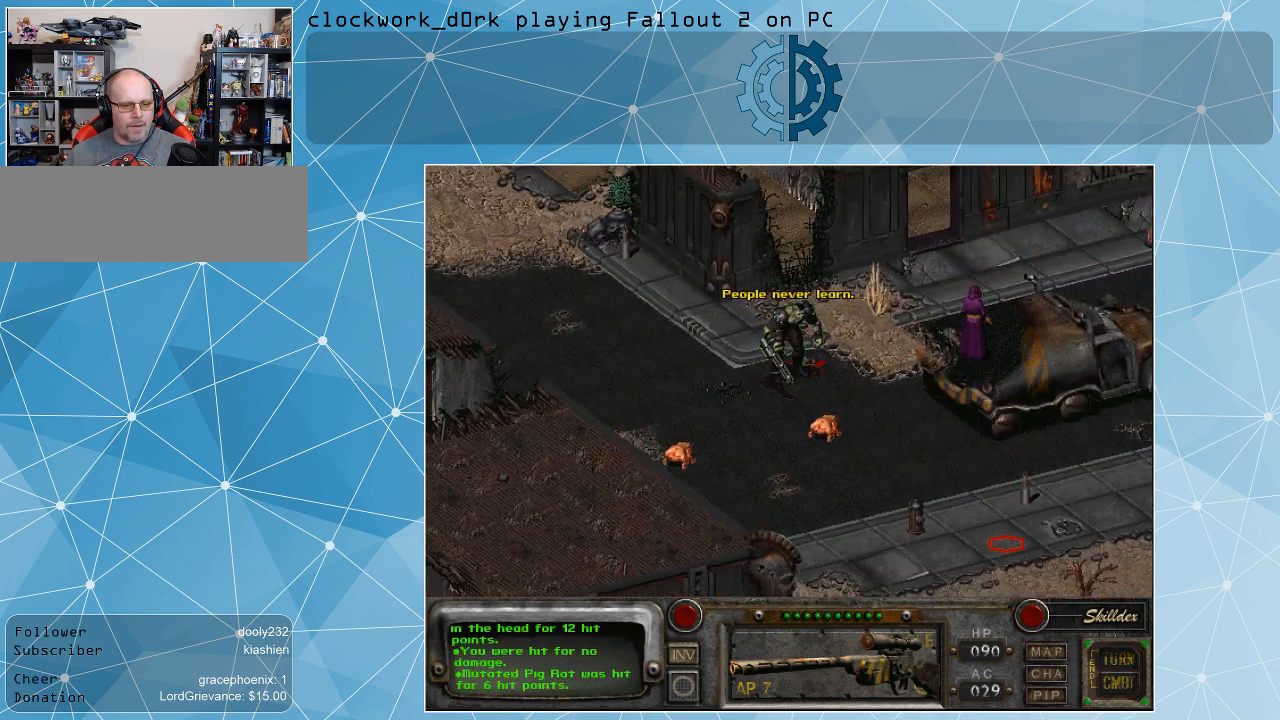
{"keys": [], "mouse": [], "events": []}
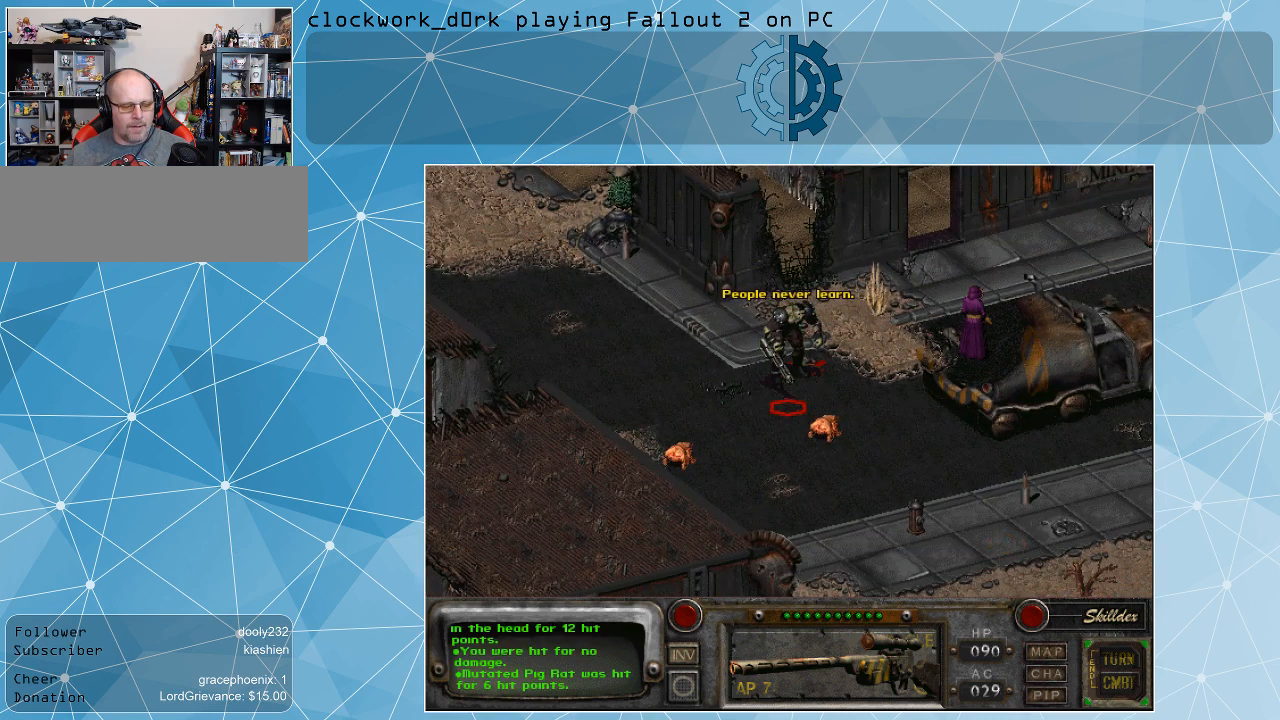
{"keys": [], "mouse": [], "events": []}
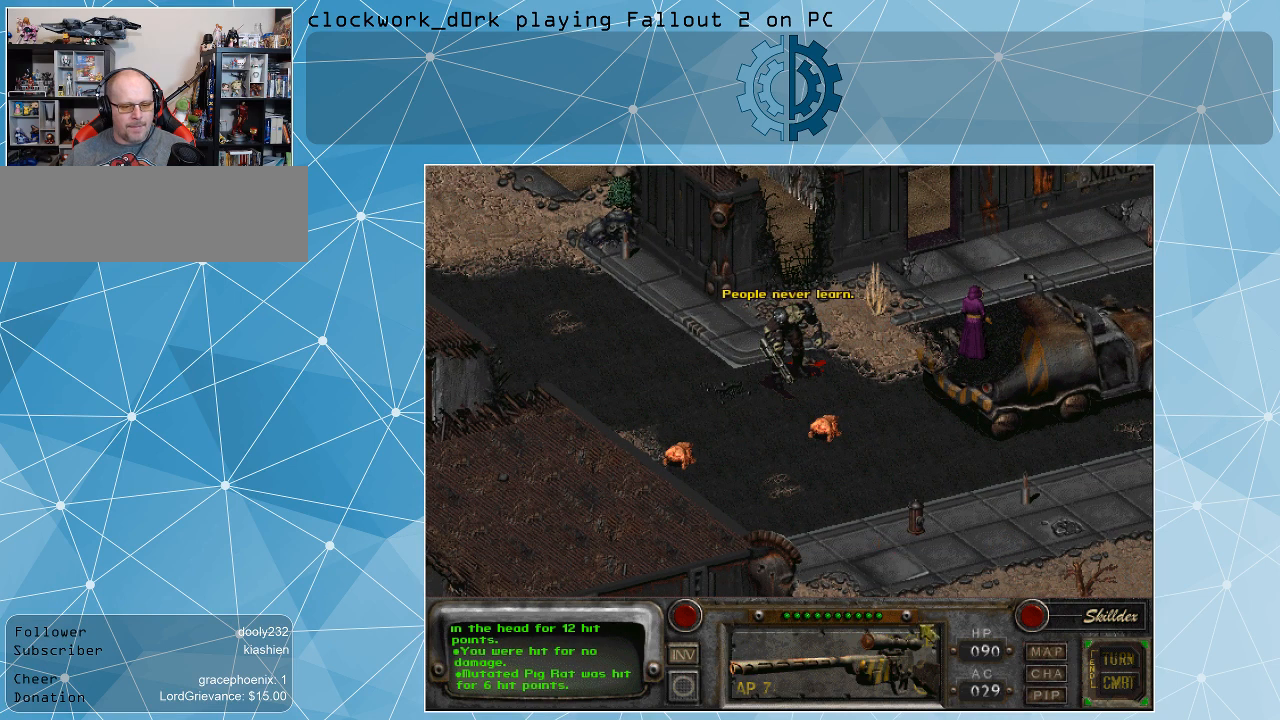
{"keys": [], "mouse": ["right"], "events": [[433, "mouse_right", "down"]]}
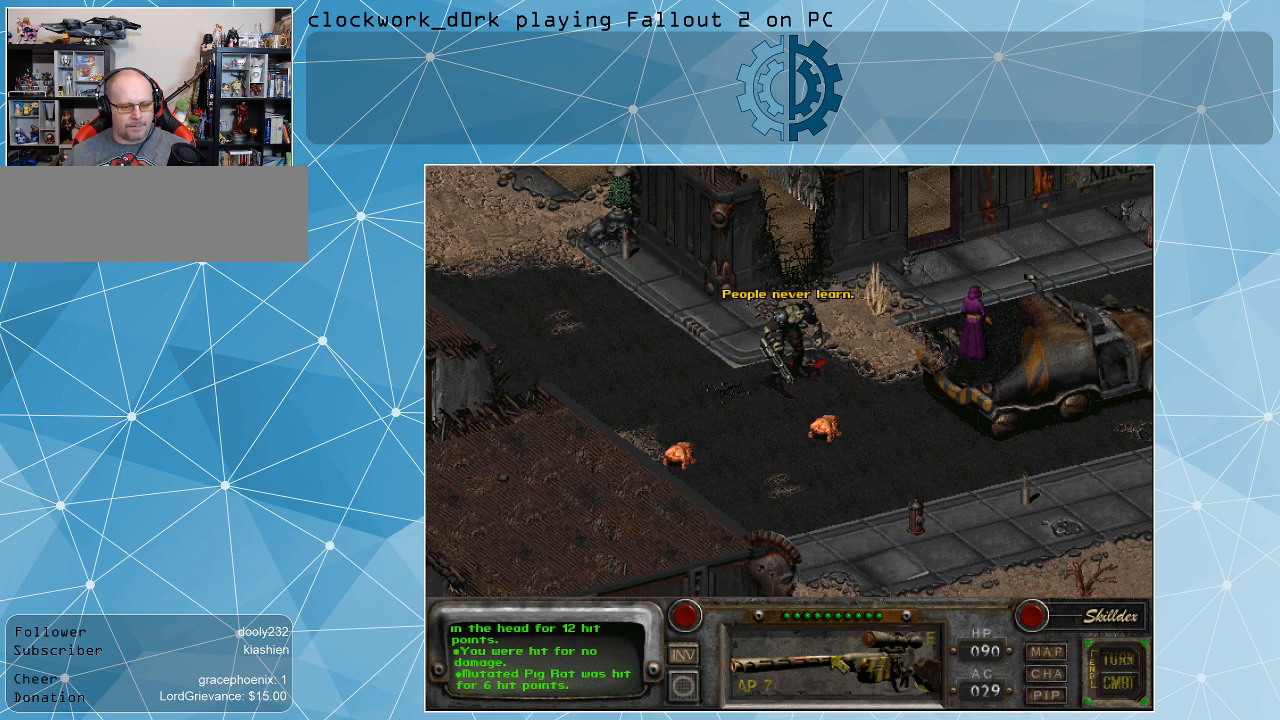
{"keys": [], "mouse": [], "events": [[100, "mouse_right", "up"]]}
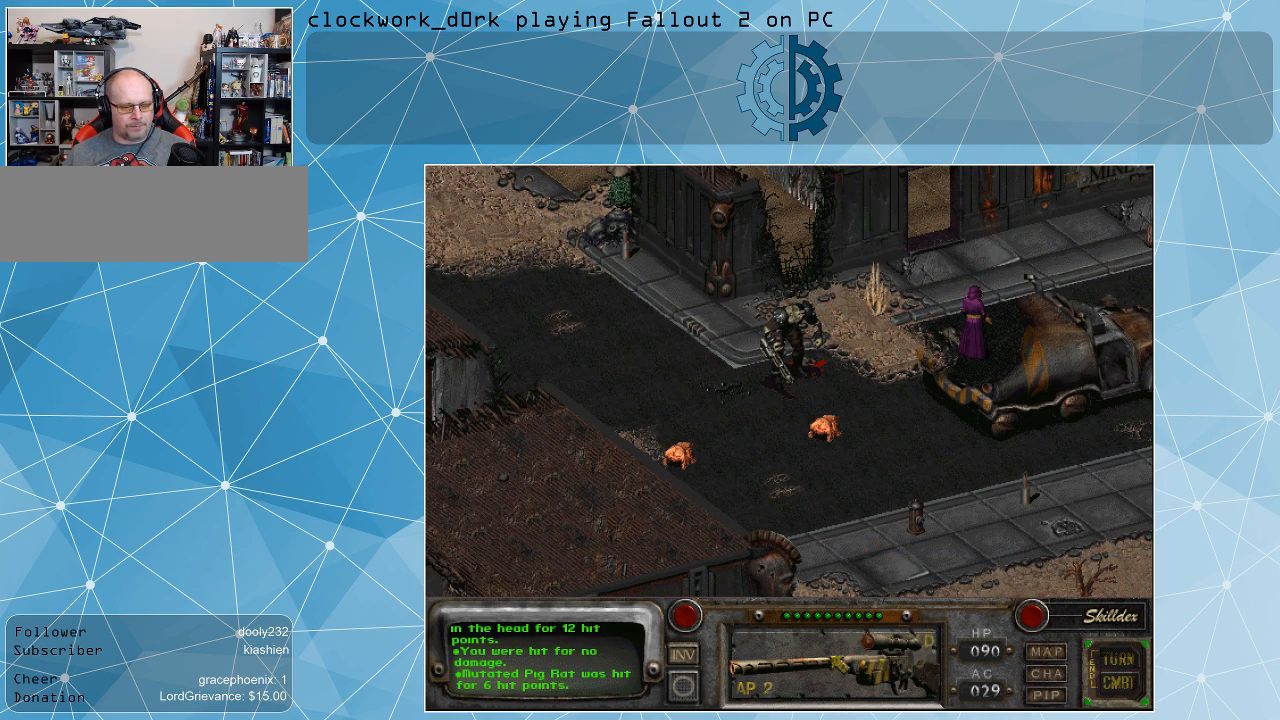
{"keys": [], "mouse": [], "events": []}
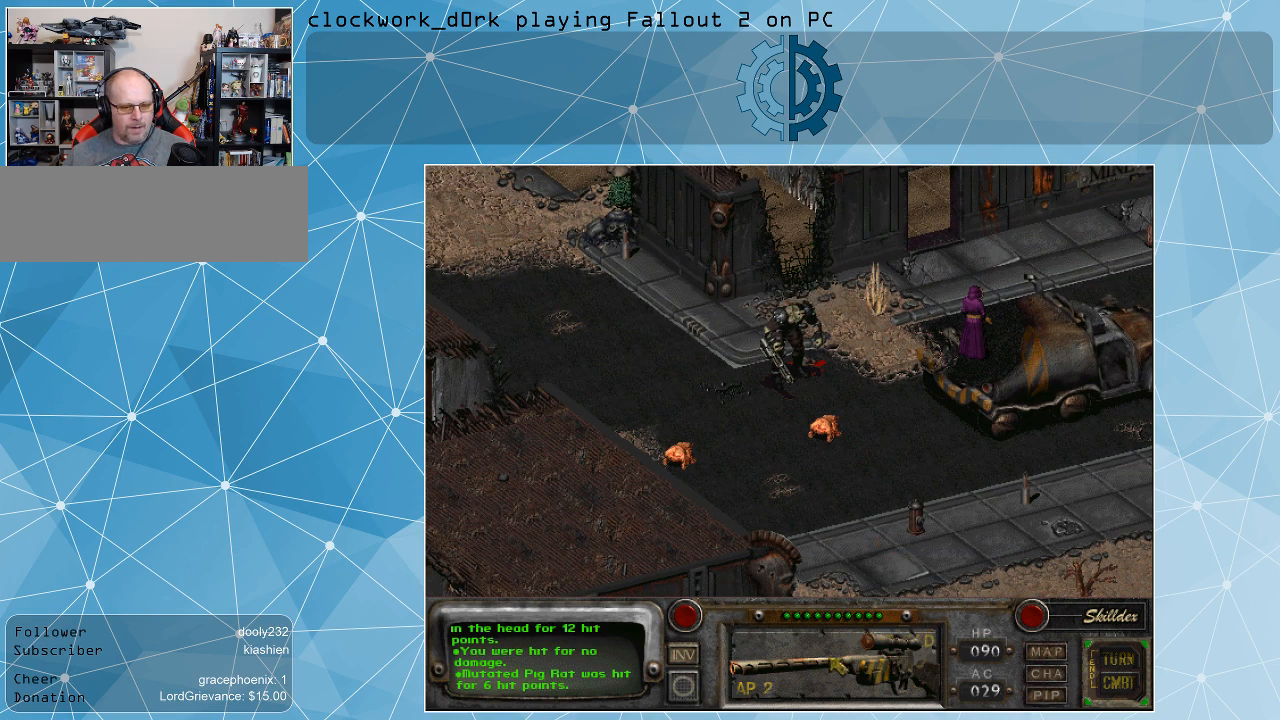
{"keys": [], "mouse": [], "events": []}
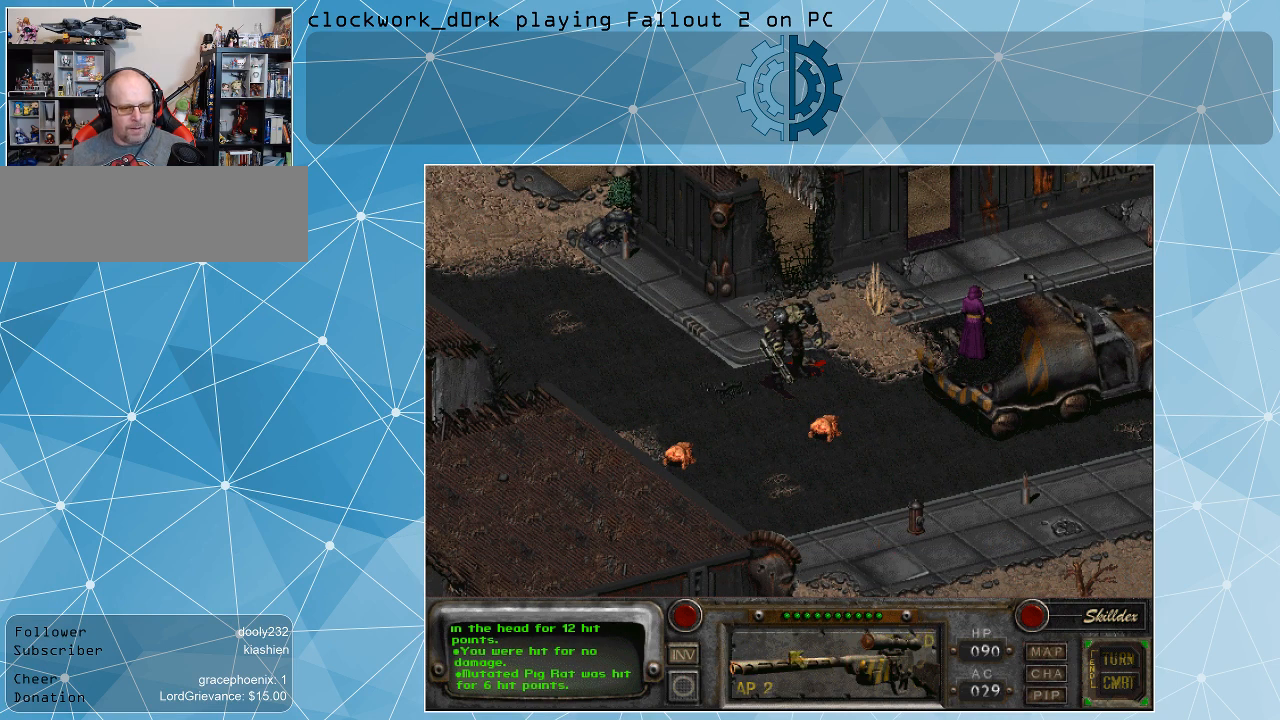
{"keys": [], "mouse": [], "events": []}
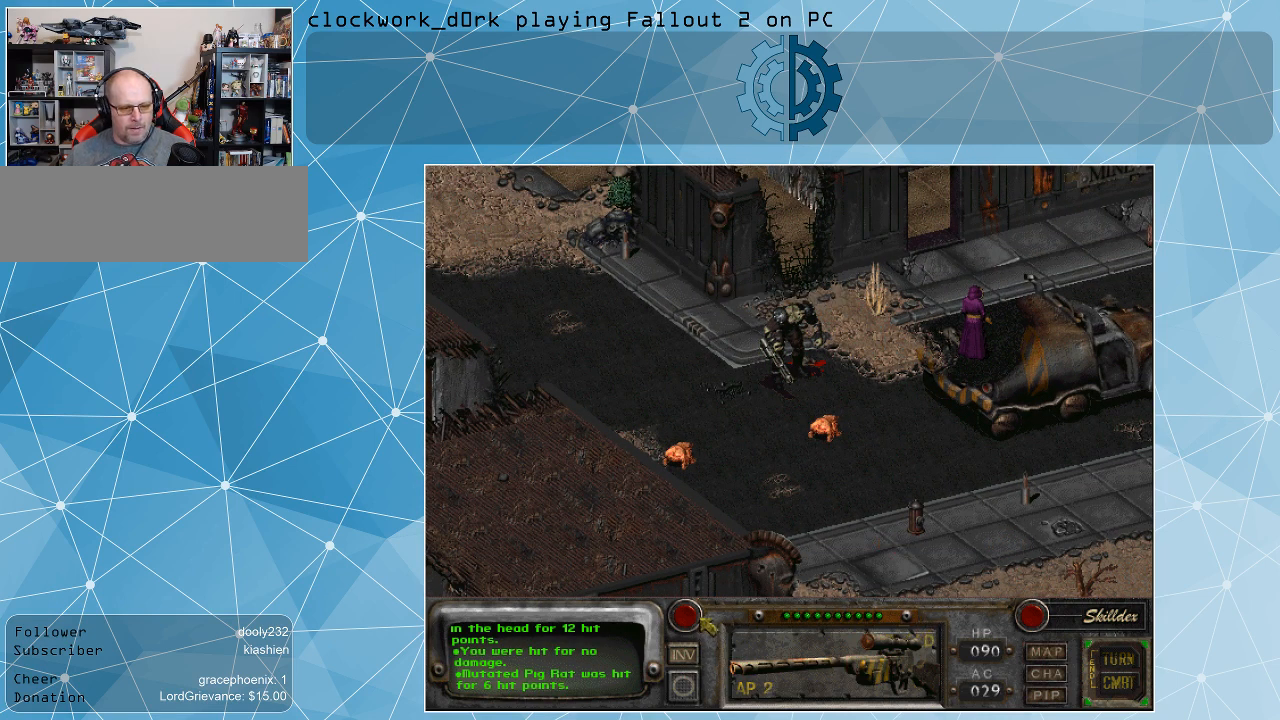
{"keys": [], "mouse": [], "events": [[133, "mouse_left", "down"], [233, "mouse_left", "up"]]}
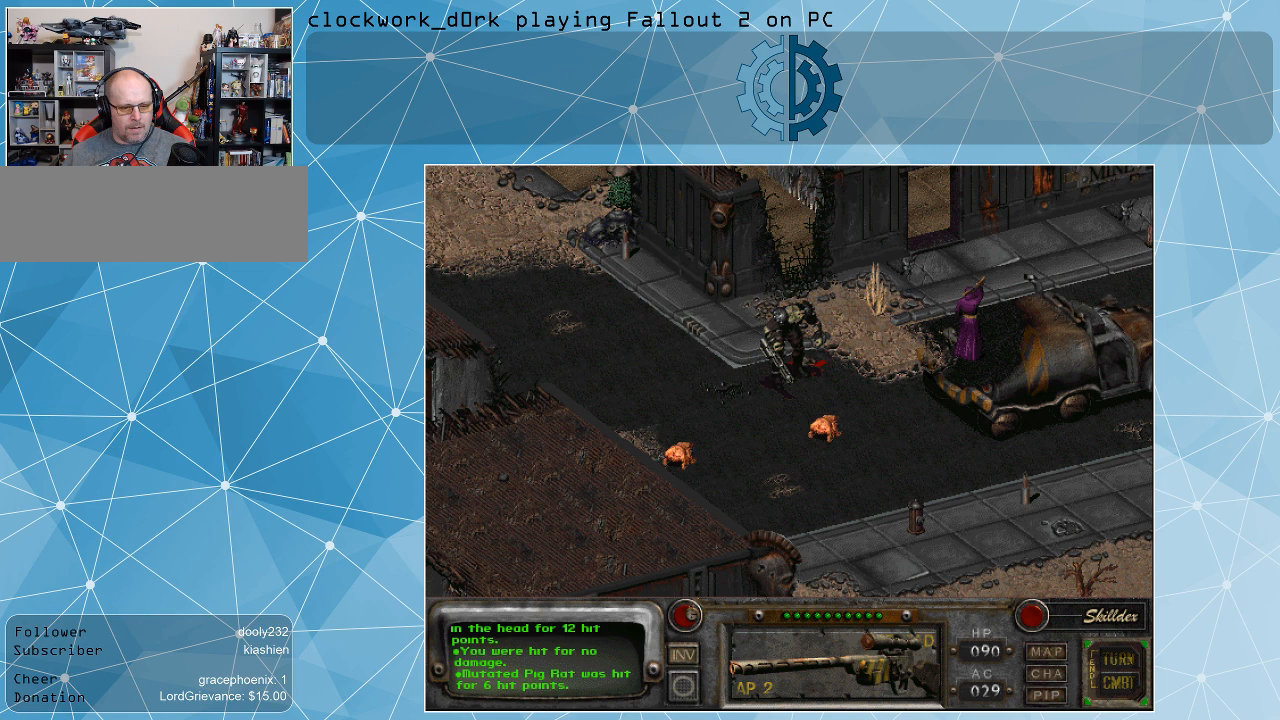
{"keys": [], "mouse": [], "events": []}
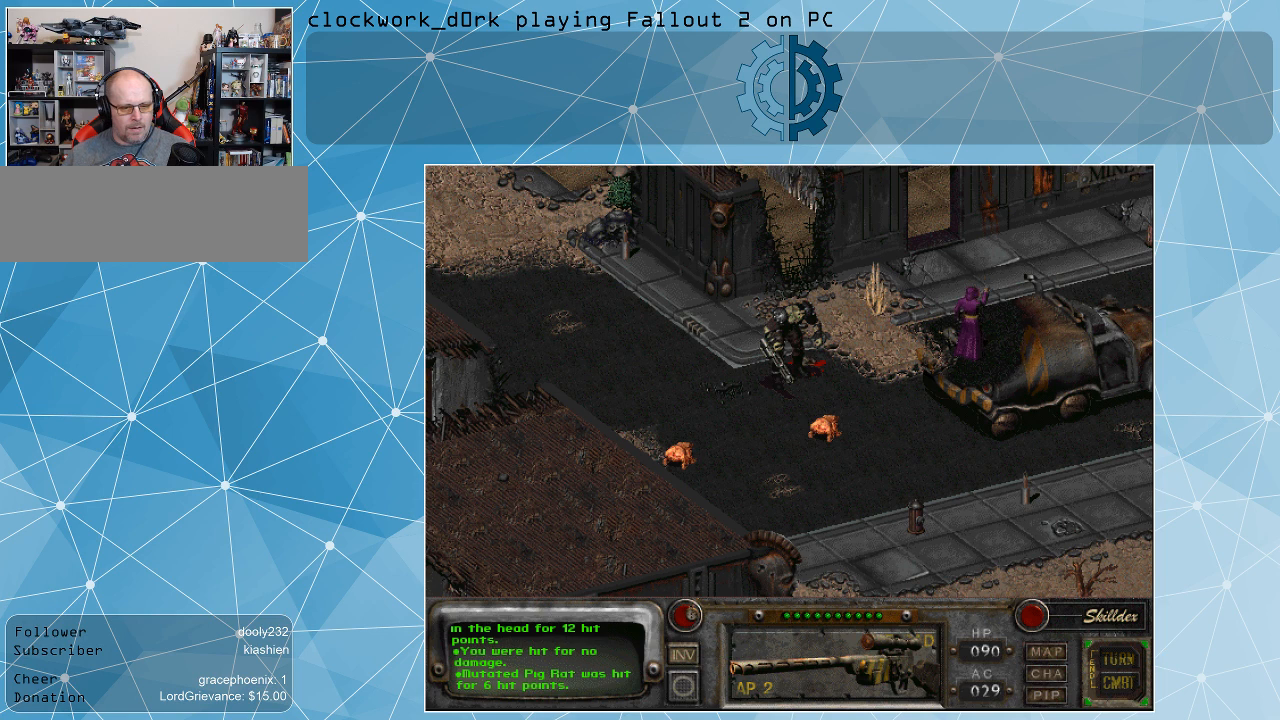
{"keys": [], "mouse": [], "events": []}
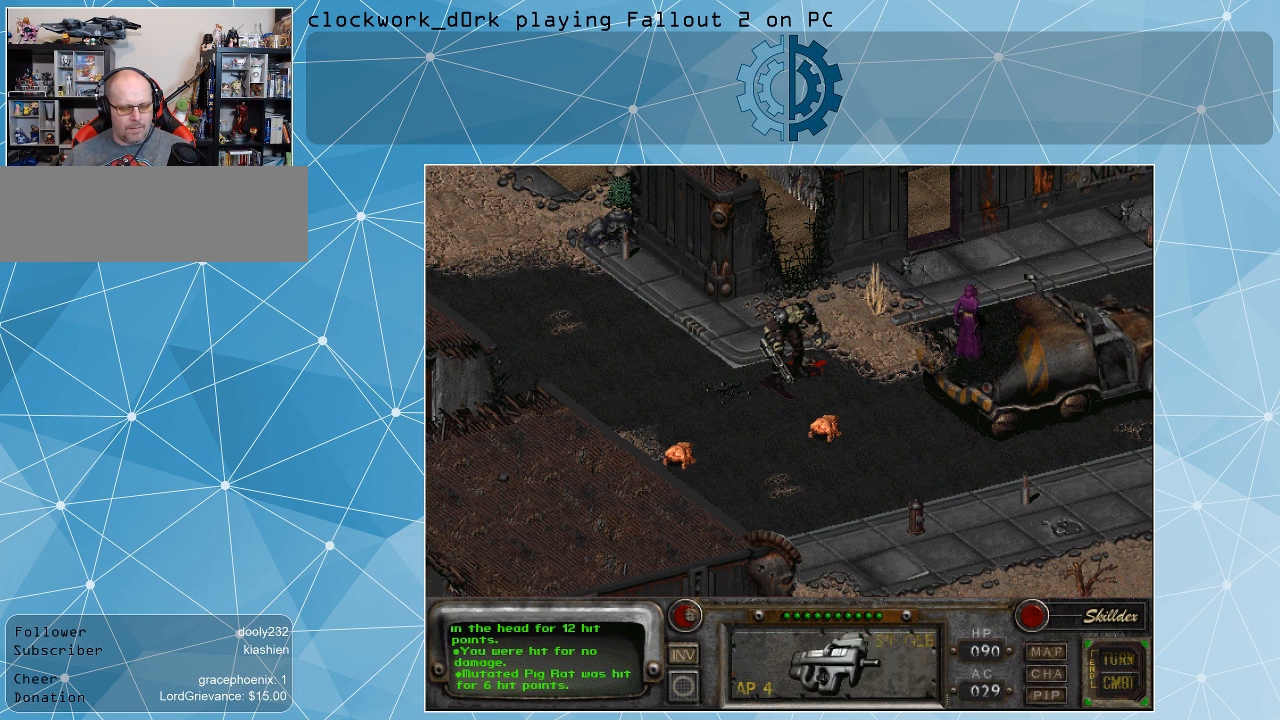
{"keys": [], "mouse": [], "events": []}
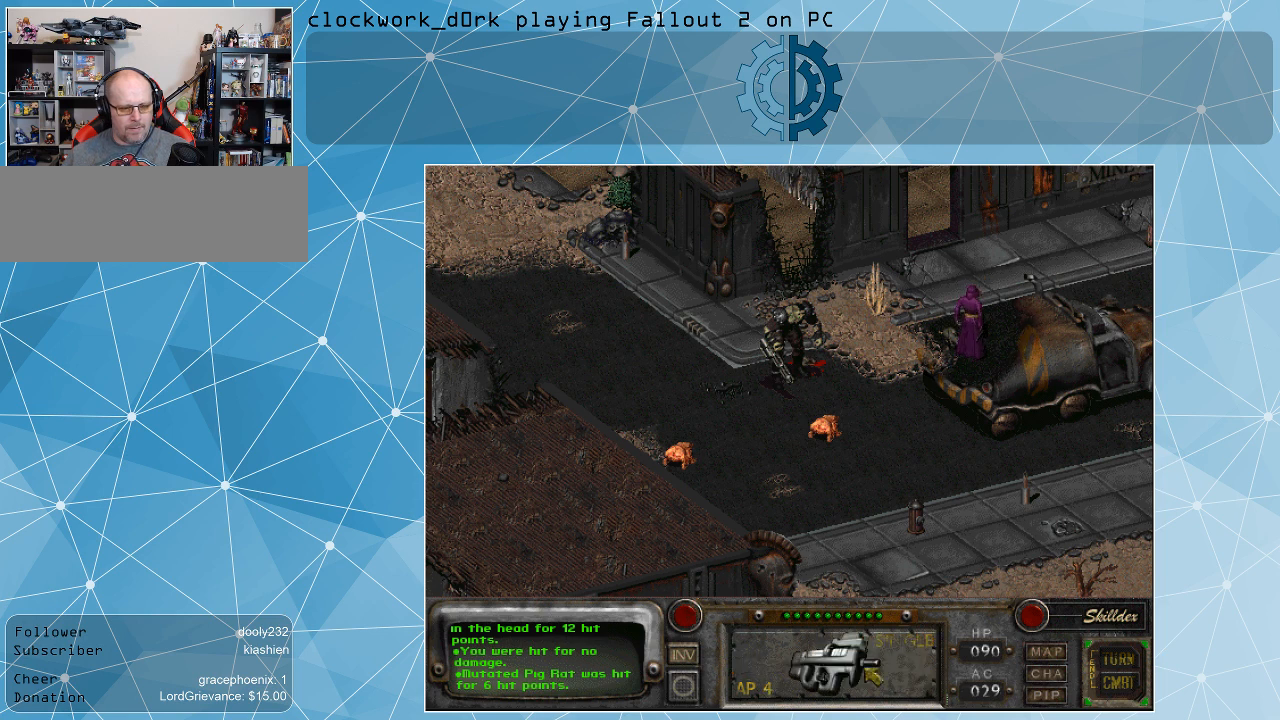
{"keys": [], "mouse": [], "events": [[266, "mouse_left", "down"], [300, "mouse_left", "up"]]}
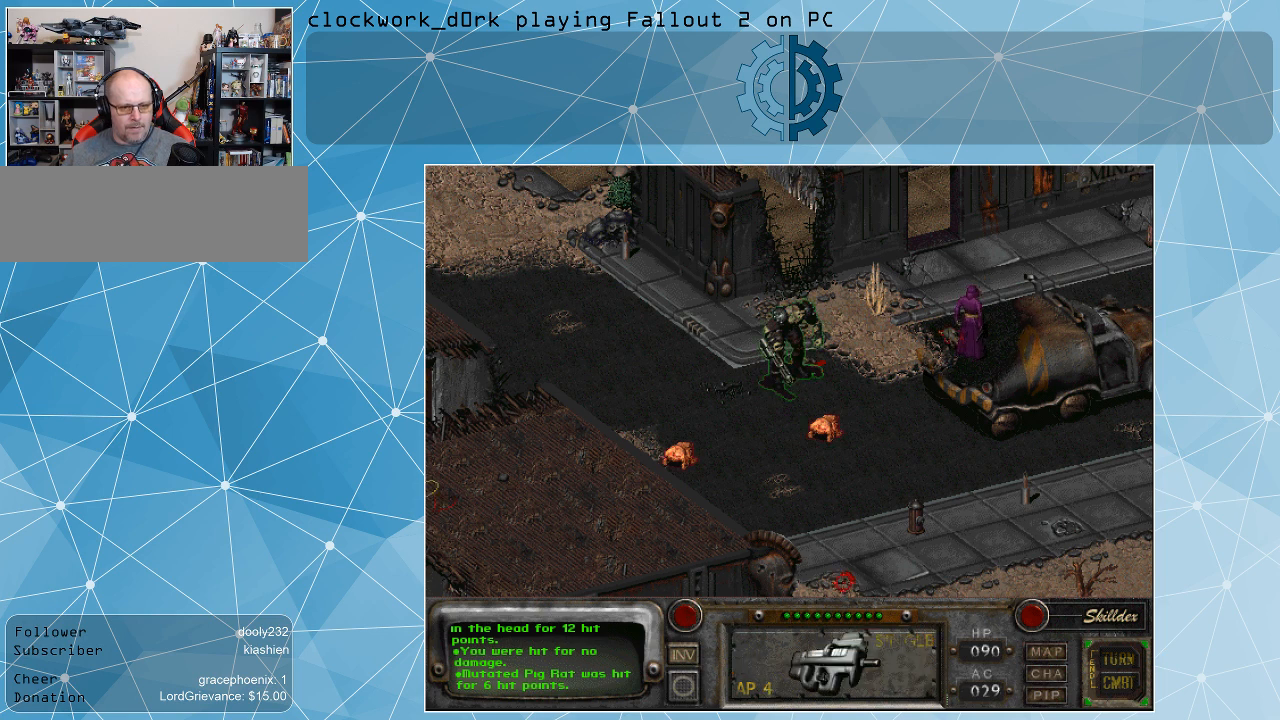
{"keys": [], "mouse": [], "events": []}
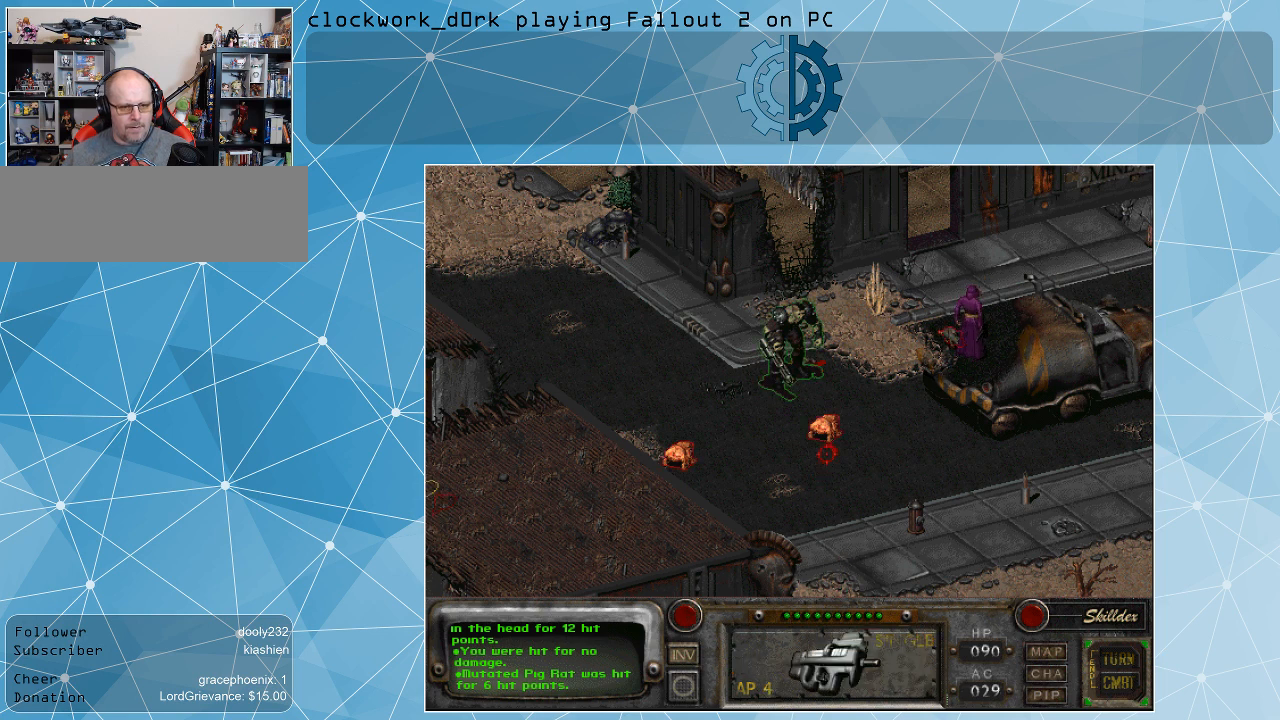
{"keys": [], "mouse": [], "events": []}
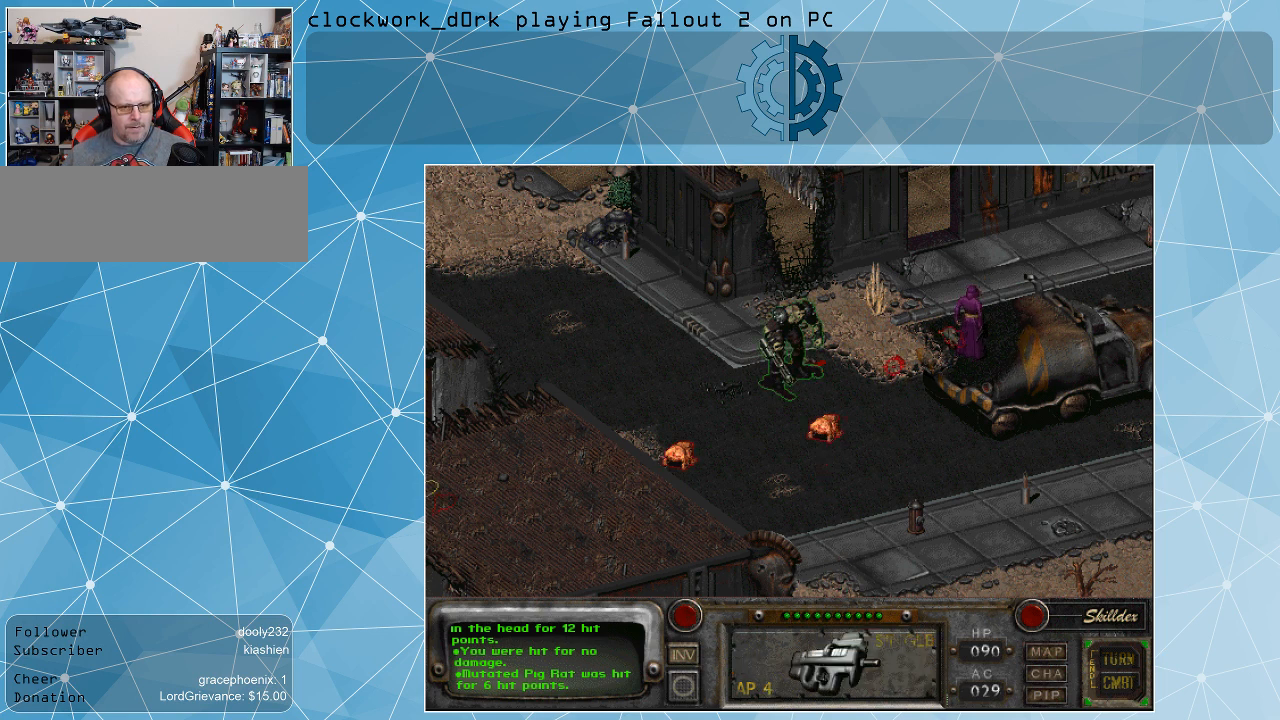
{"keys": [], "mouse": [], "events": []}
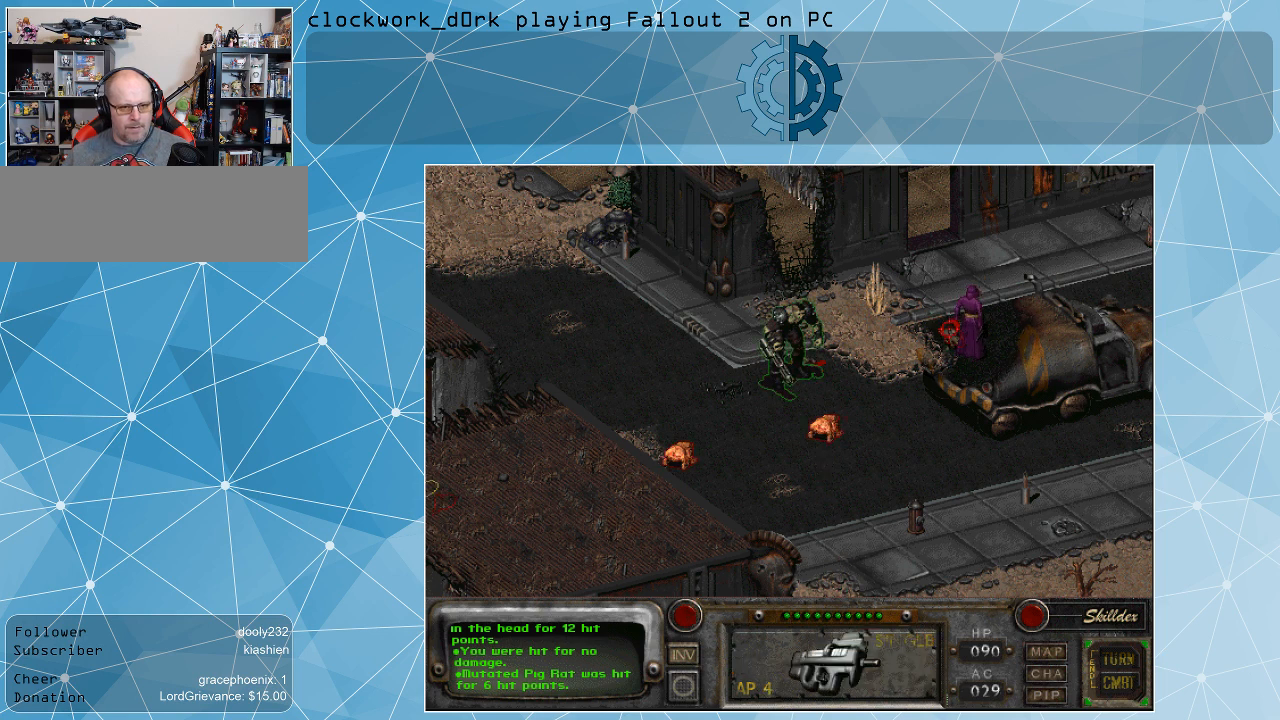
{"keys": [], "mouse": [], "events": [[366, "mouse_left", "down"], [466, "mouse_left", "up"]]}
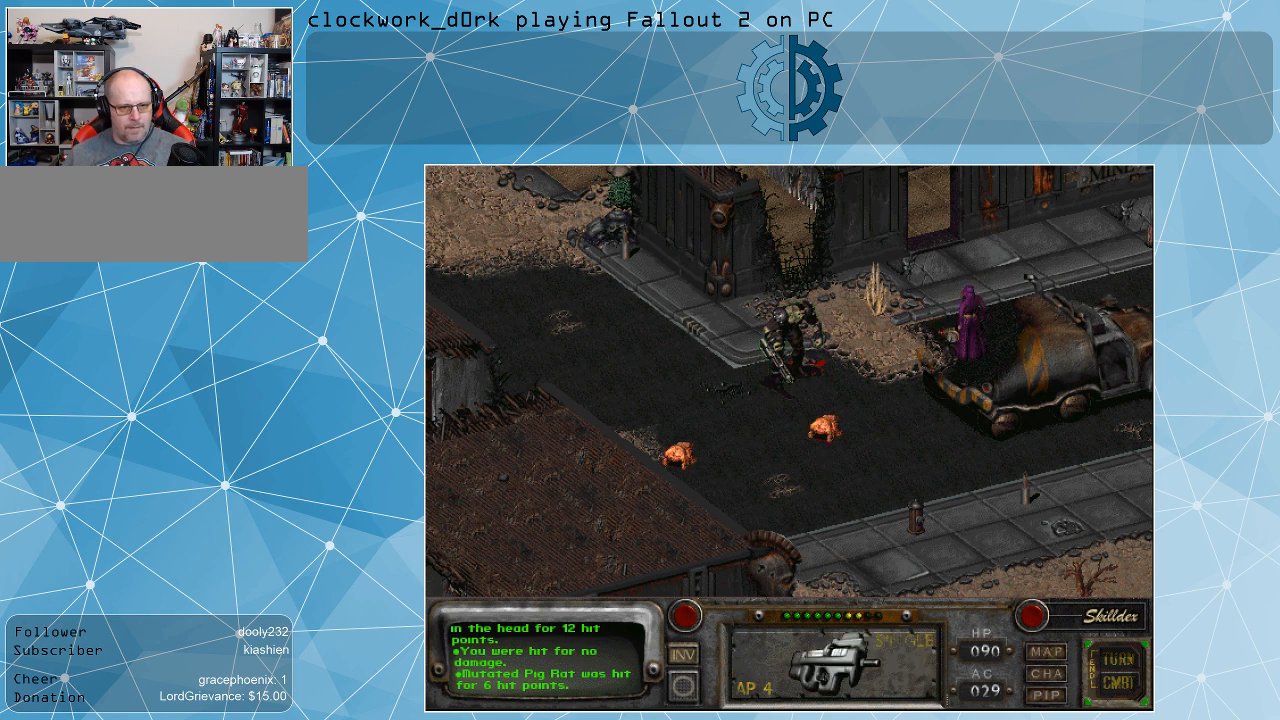
{"keys": [], "mouse": [], "events": []}